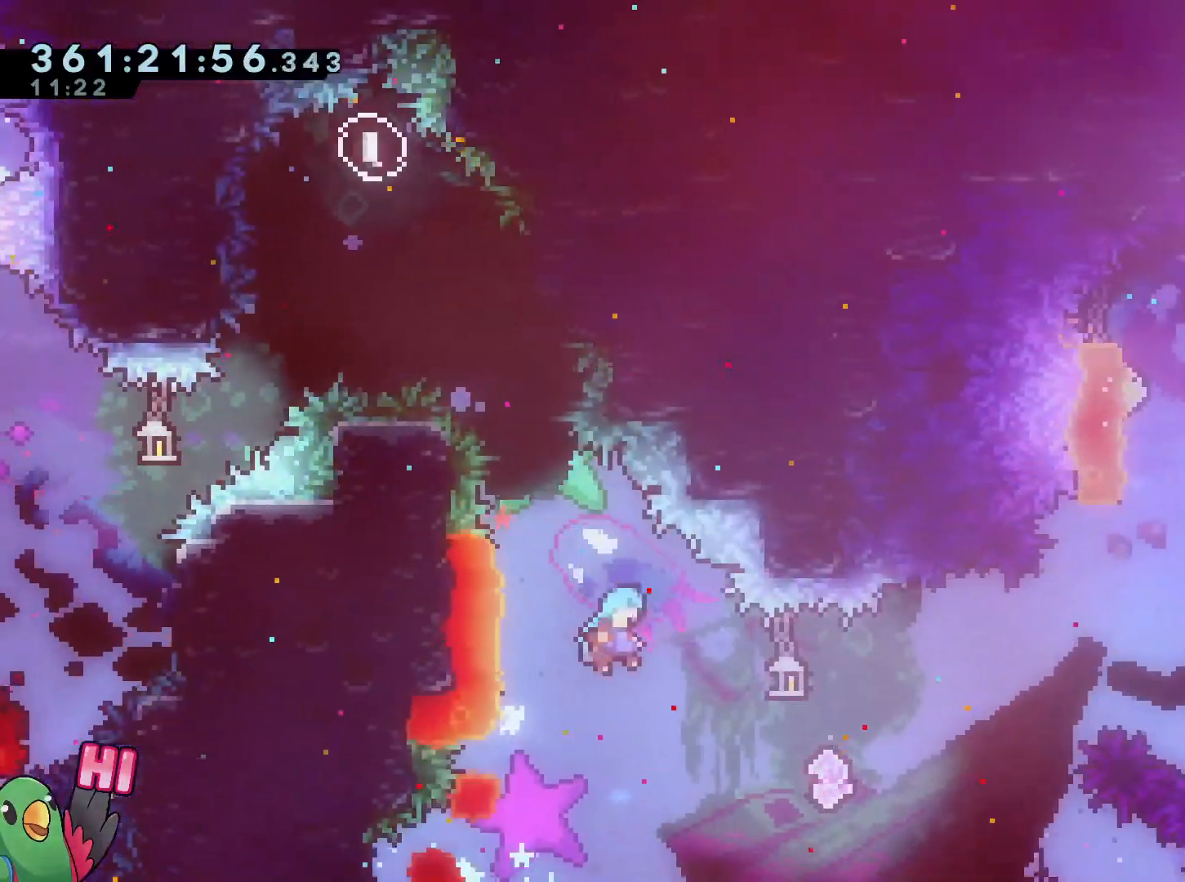
Gameplay with a controller (Nintendo layout); each line is a JSON object with the inputs held at the frame after it. "events" lists button and stick changes between this image and that frame as [ms after this image, input, new state], when the widget could be followed in between. Not read: HOME L3 R1 R3.
{"buttons": ["Y"], "left_stick": "up-right", "right_stick": "center", "events": [[50, "DPAD_LEFT", "down"], [133, "DPAD_LEFT", "up"], [333, "left_stick", "up-right"], [417, "Y", "down"]]}
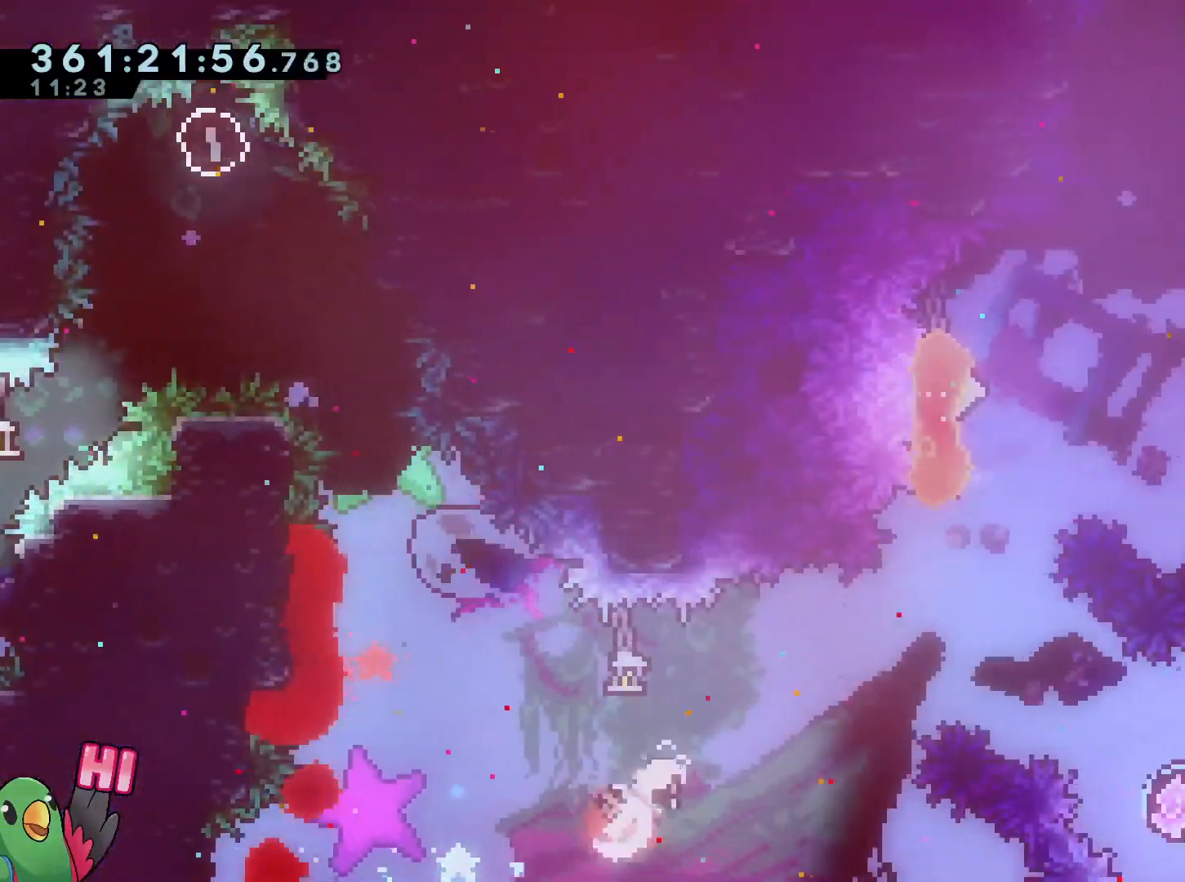
{"buttons": [], "left_stick": "center", "right_stick": "center", "events": [[100, "Y", "up"], [150, "left_stick", "center"], [234, "left_stick", "left"], [467, "left_stick", "center"]]}
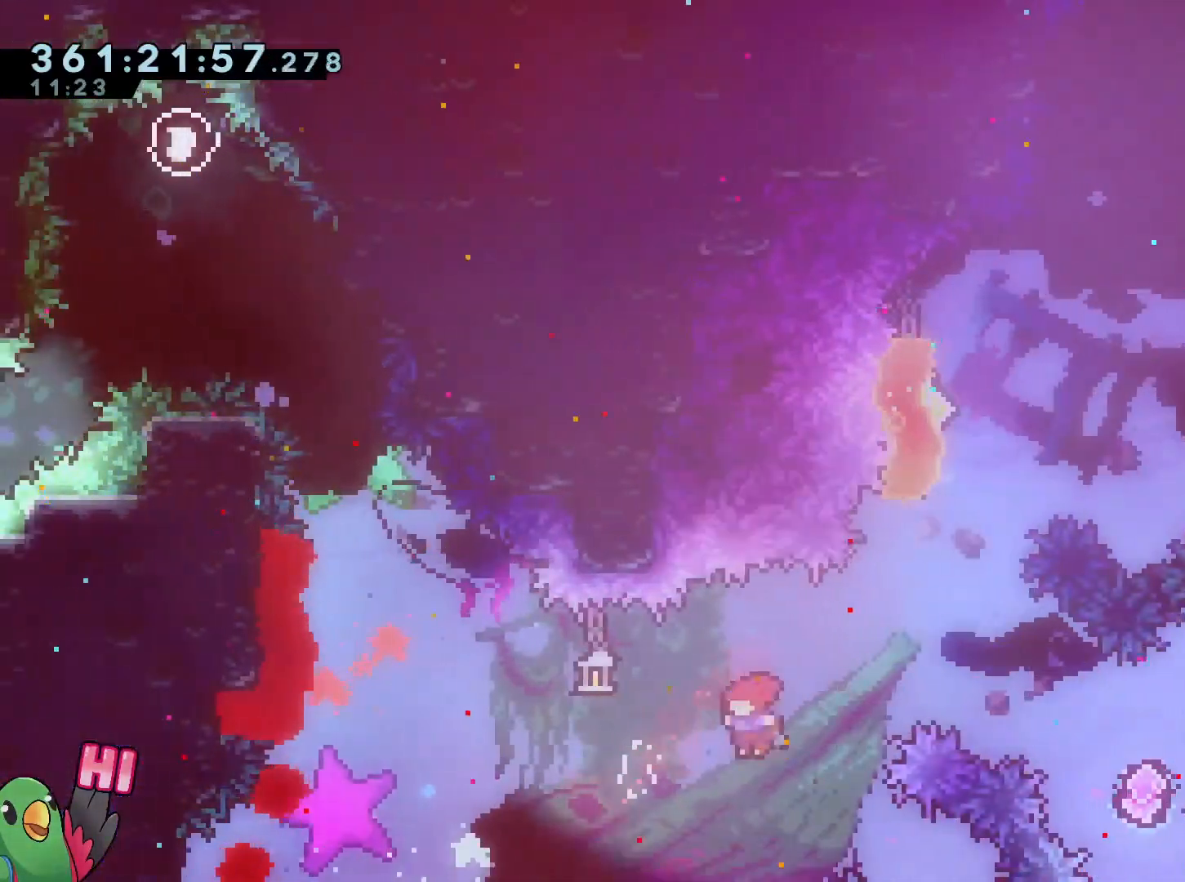
{"buttons": ["L2"], "left_stick": "right", "right_stick": "center", "events": [[16, "left_stick", "up-right"], [66, "L2", "down"], [83, "Y", "down"], [233, "Y", "up"], [317, "left_stick", "center"], [433, "left_stick", "right"]]}
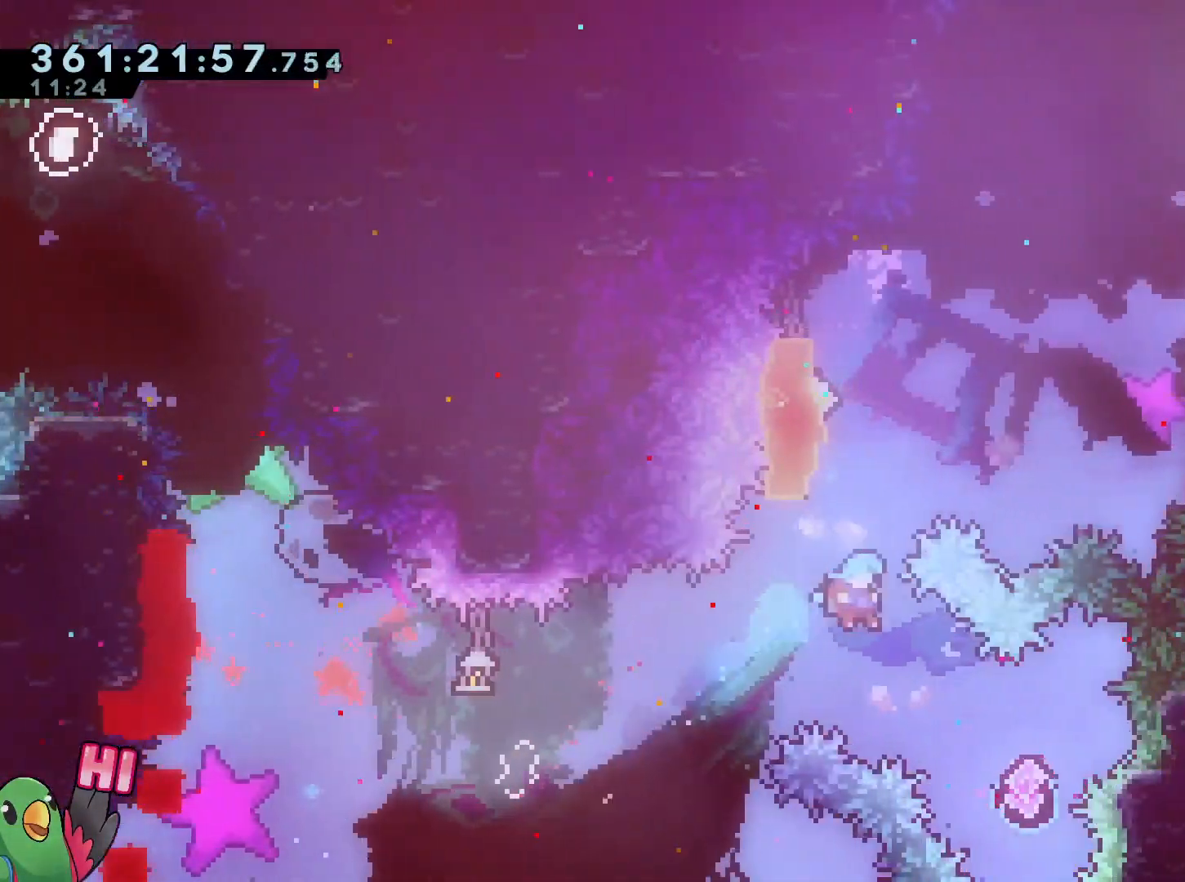
{"buttons": ["Y", "L2"], "left_stick": "up-left", "right_stick": "center", "events": [[334, "left_stick", "up-left"], [351, "Y", "down"]]}
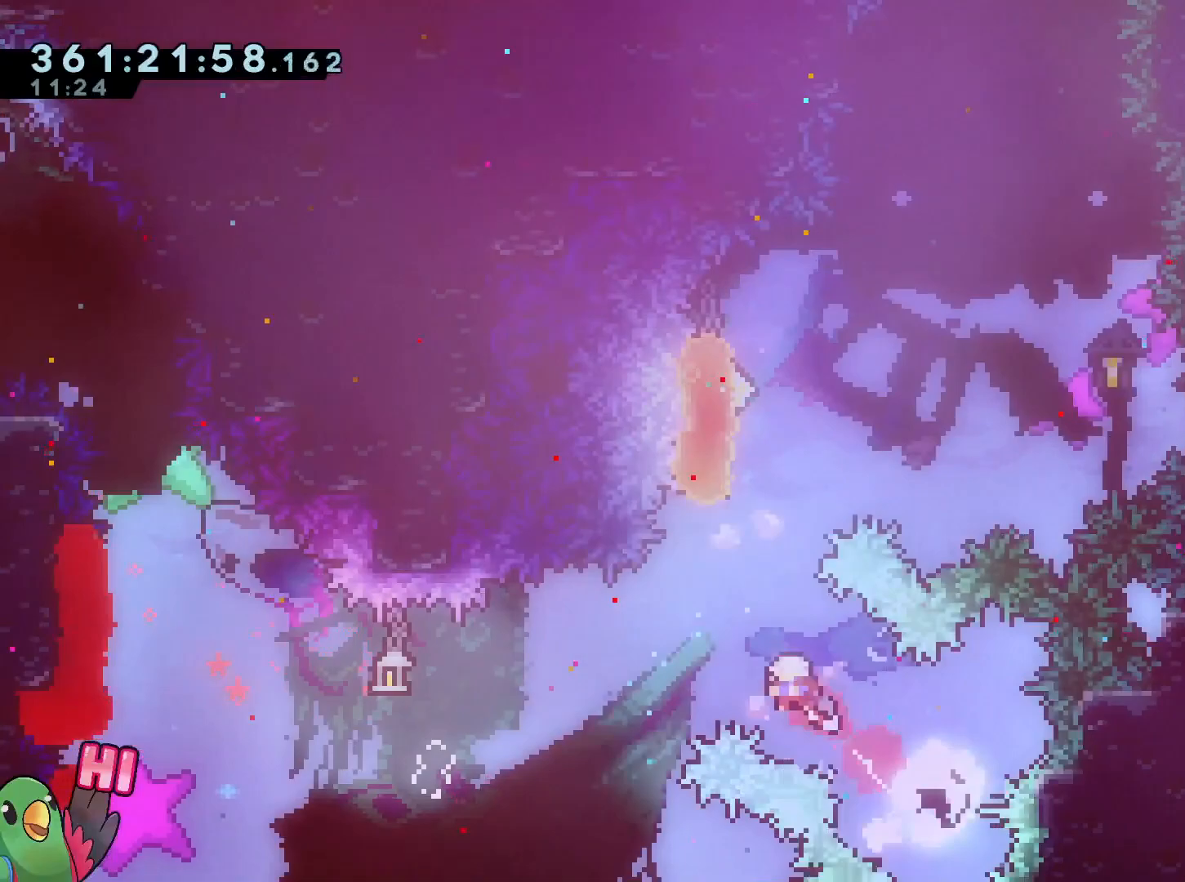
{"buttons": ["Y"], "left_stick": "up", "right_stick": "center", "events": [[33, "Y", "up"], [66, "left_stick", "right"], [383, "L2", "up"], [433, "Y", "down"], [483, "left_stick", "up"]]}
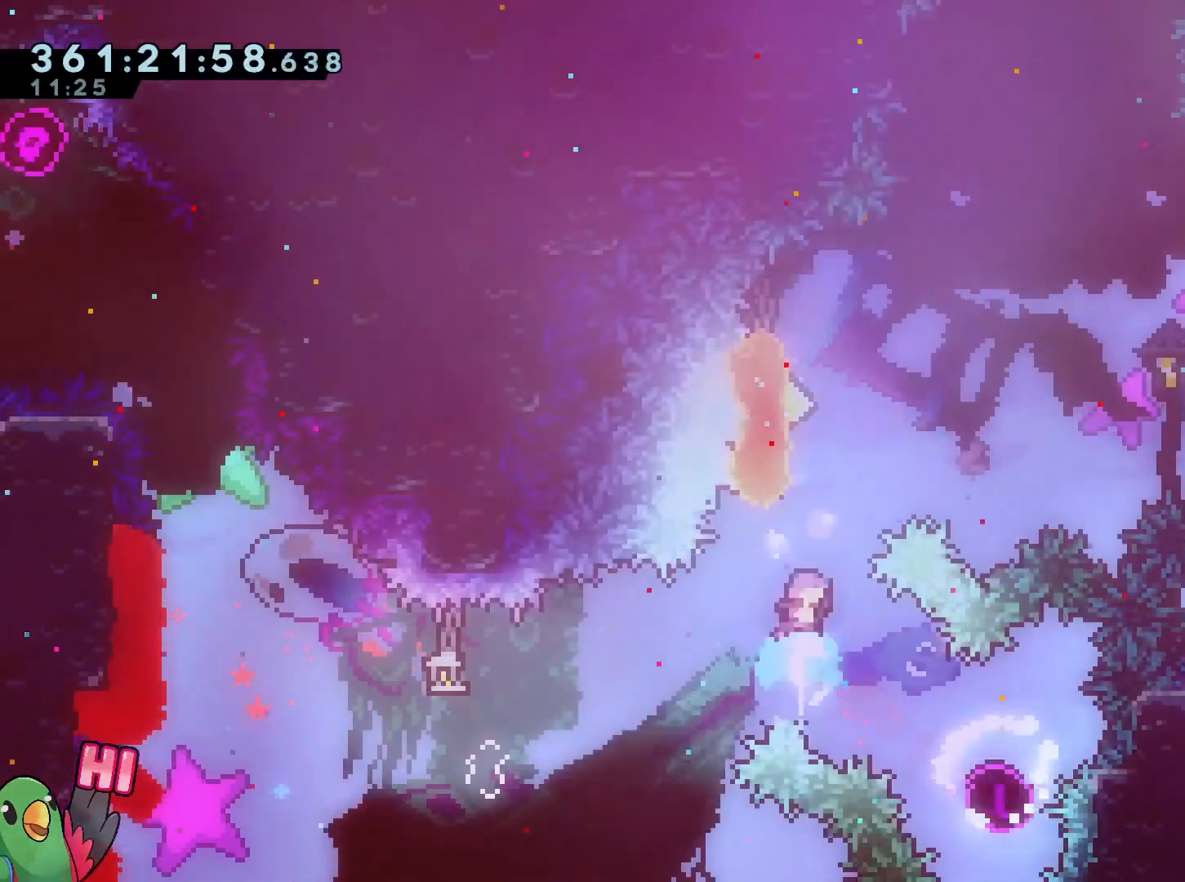
{"buttons": ["B"], "left_stick": "right", "right_stick": "center", "events": [[117, "Y", "up"], [200, "B", "down"], [200, "left_stick", "right"]]}
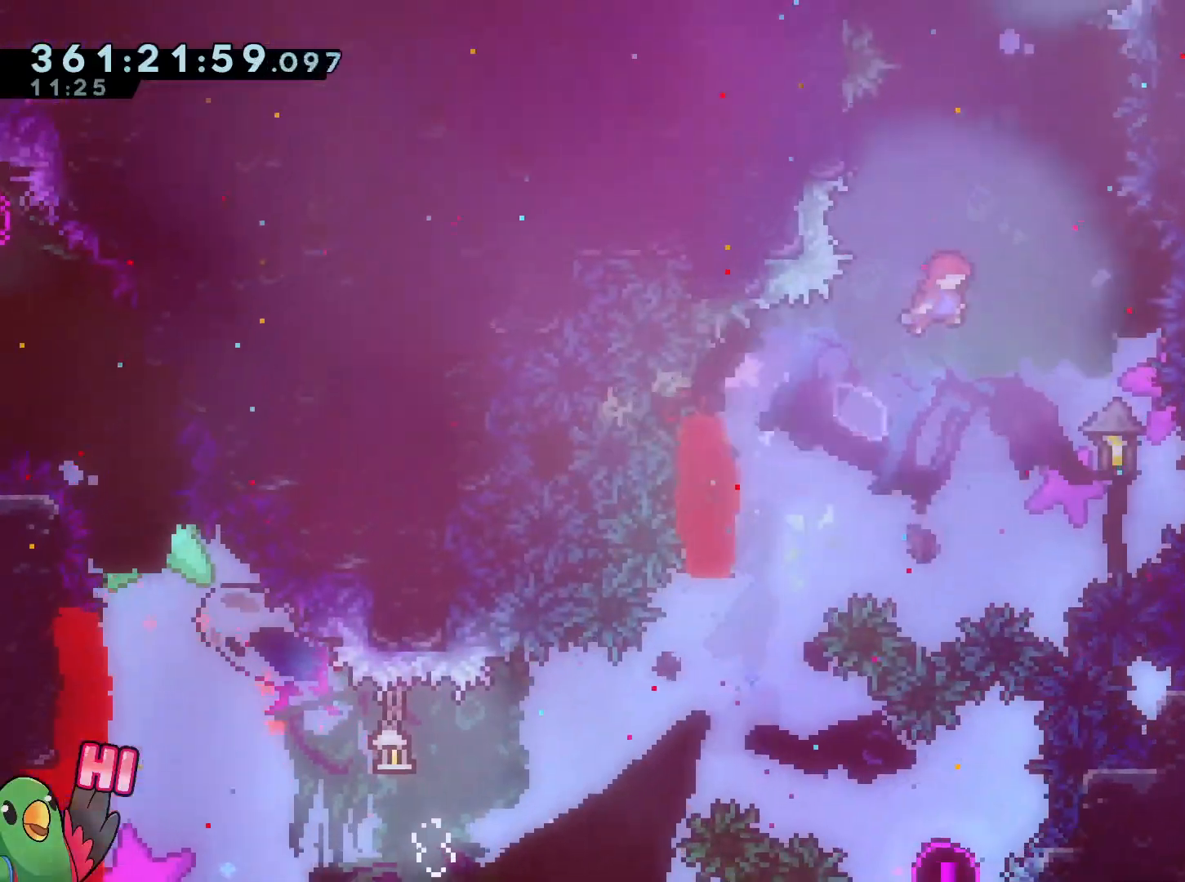
{"buttons": ["B"], "left_stick": "left", "right_stick": "center", "events": [[183, "left_stick", "up"], [250, "Y", "down"], [383, "left_stick", "up-left"], [400, "Y", "up"], [483, "left_stick", "left"]]}
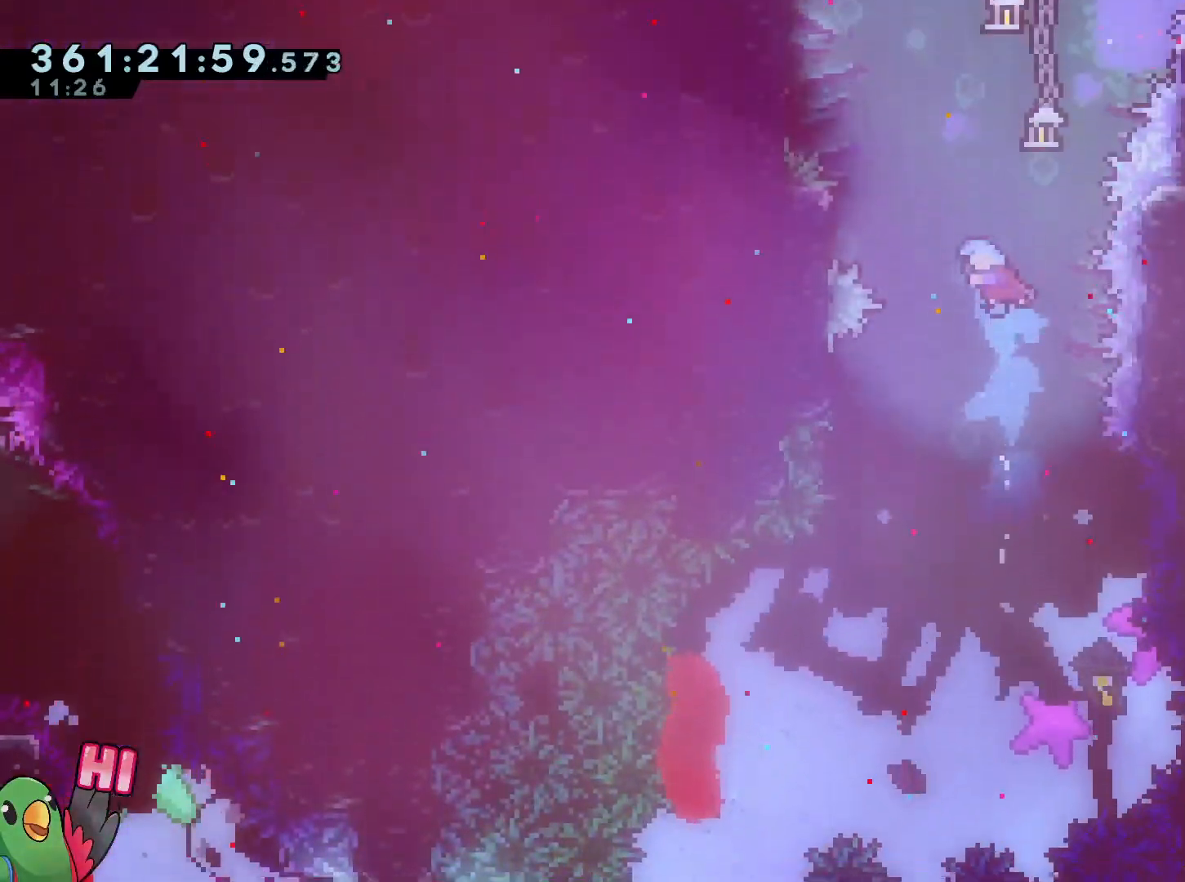
{"buttons": [], "left_stick": "left", "right_stick": "center", "events": [[134, "B", "up"], [167, "left_stick", "center"], [267, "left_stick", "left"]]}
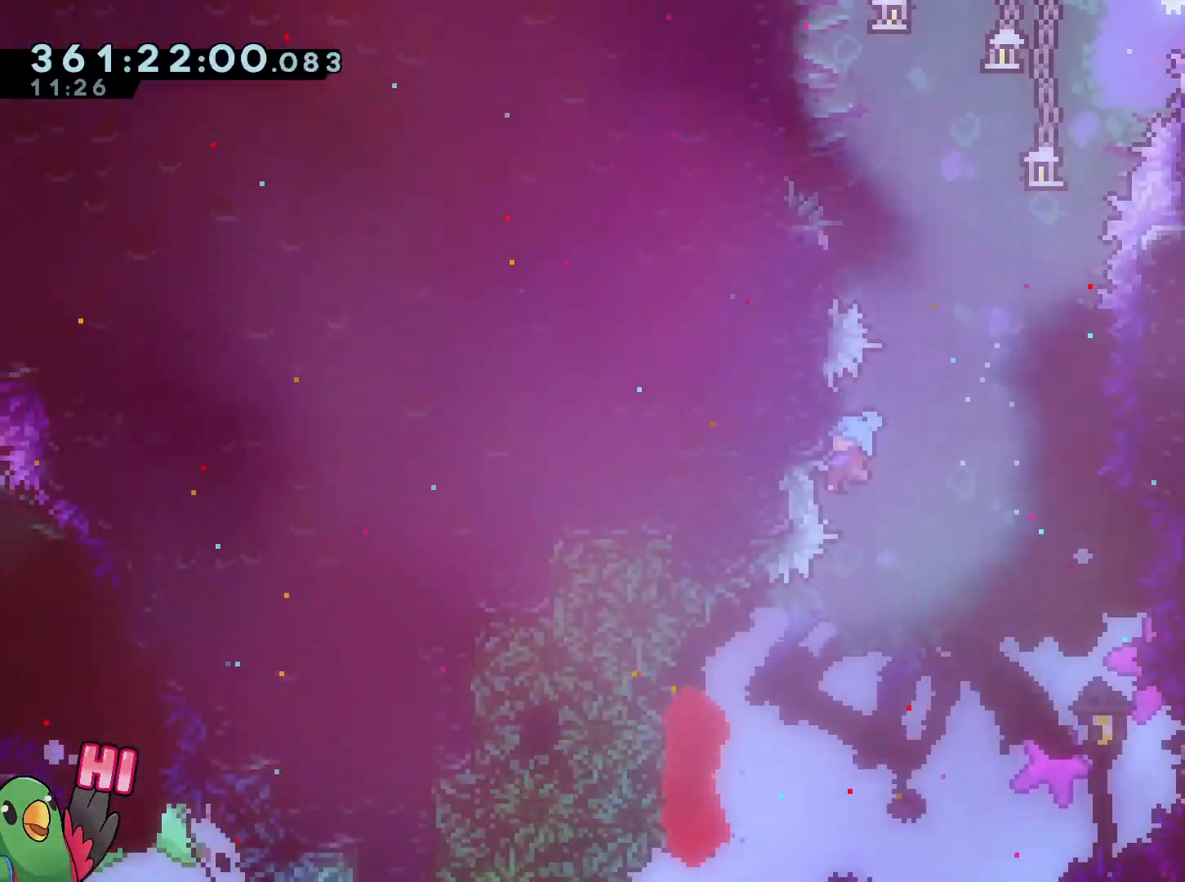
{"buttons": [], "left_stick": "up", "right_stick": "center", "events": [[116, "left_stick", "up"], [300, "left_stick", "center"], [450, "left_stick", "up"]]}
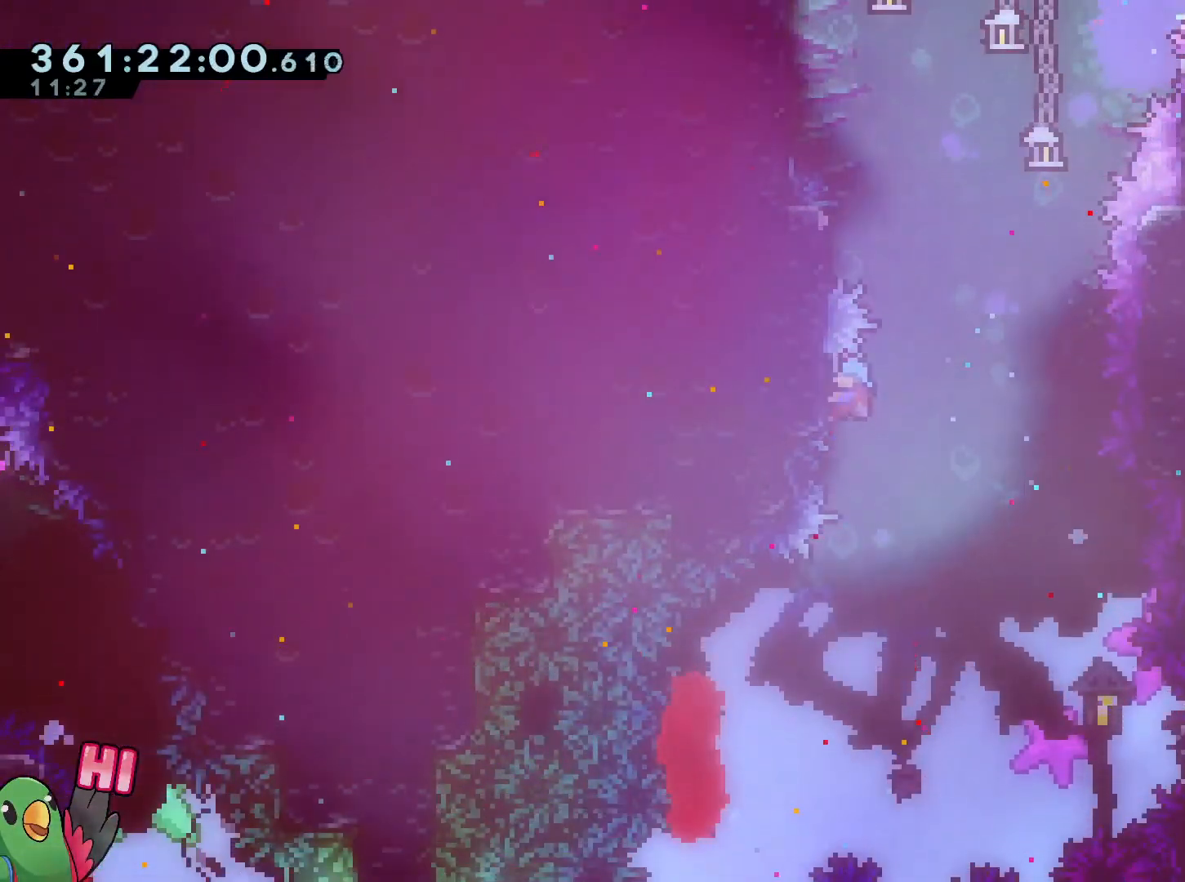
{"buttons": [], "left_stick": "center", "right_stick": "center", "events": [[17, "left_stick", "center"], [267, "left_stick", "up"], [351, "left_stick", "center"]]}
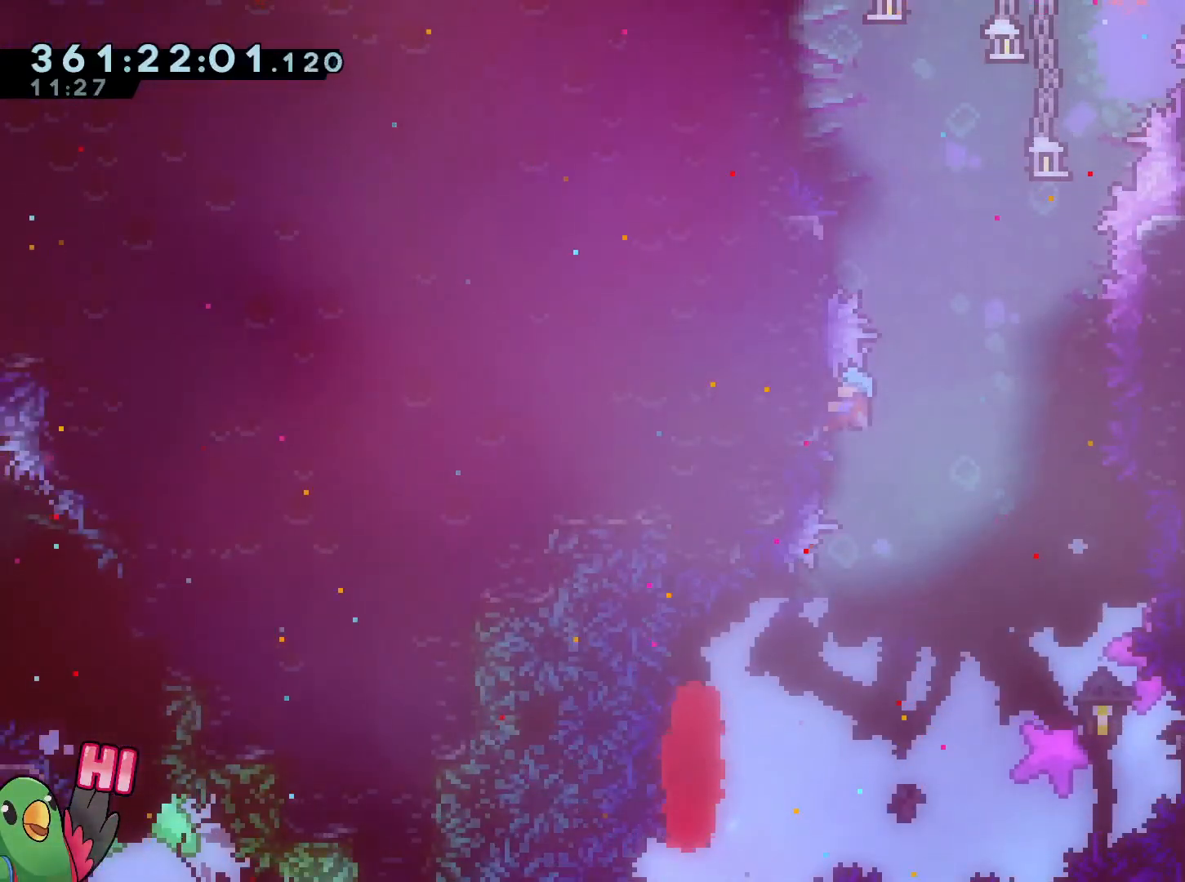
{"buttons": [], "left_stick": "center", "right_stick": "center", "events": []}
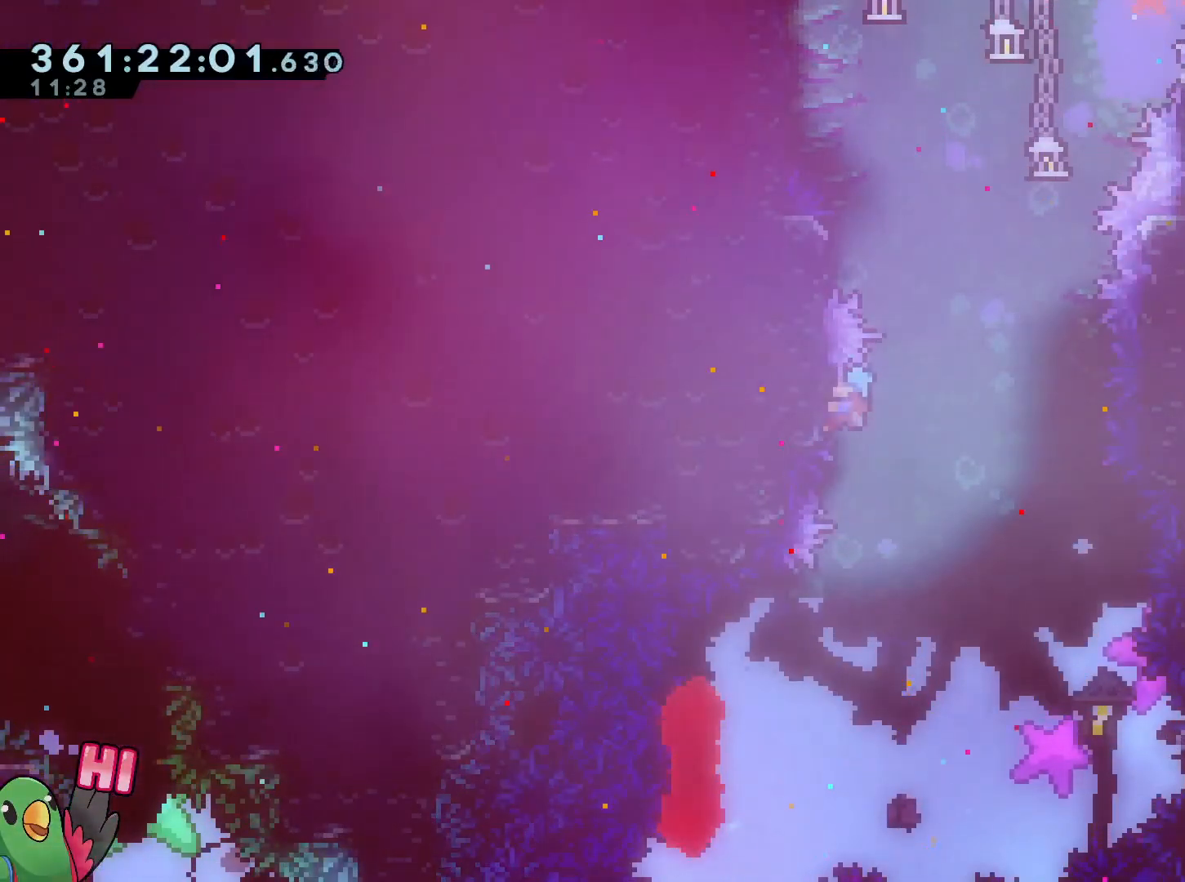
{"buttons": ["B"], "left_stick": "center", "right_stick": "center", "events": [[117, "left_stick", "up"], [167, "left_stick", "center"], [501, "B", "down"]]}
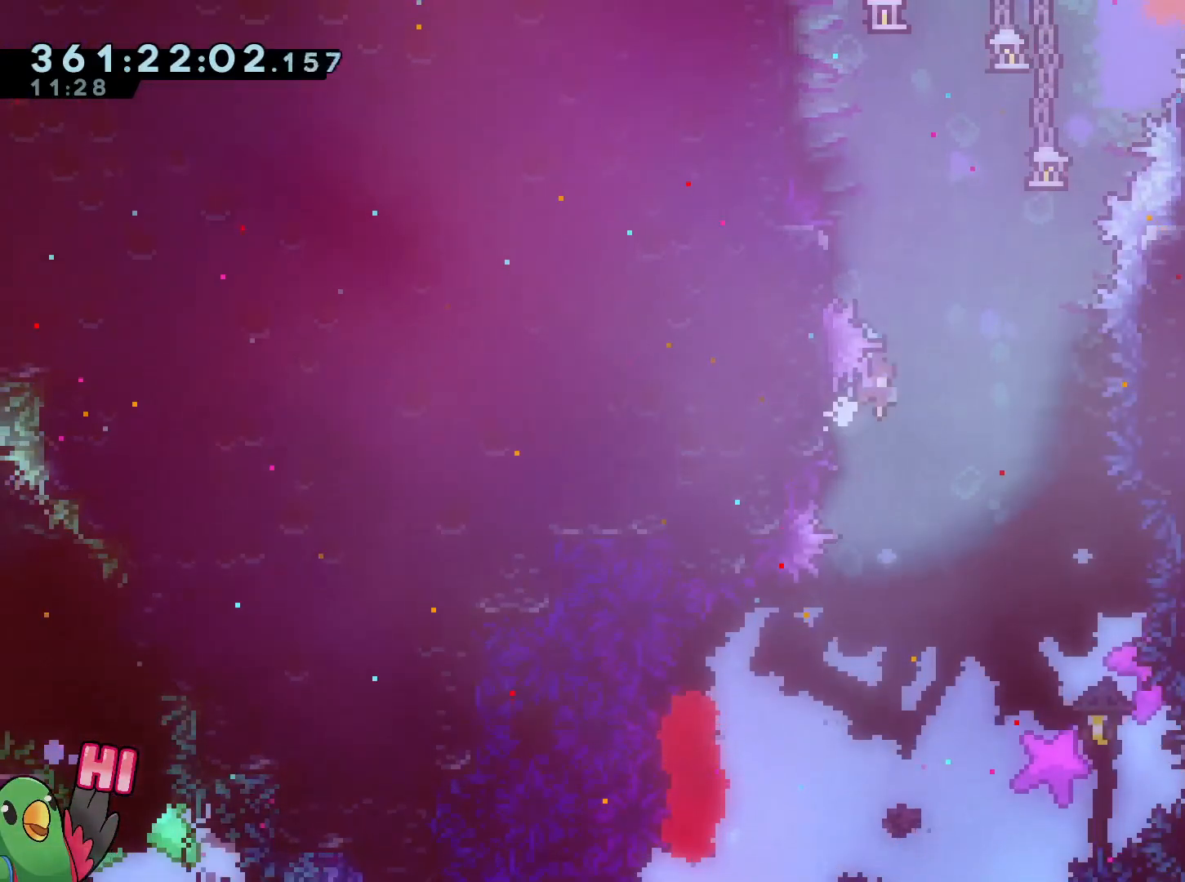
{"buttons": ["B"], "left_stick": "left", "right_stick": "center", "events": [[83, "left_stick", "left"]]}
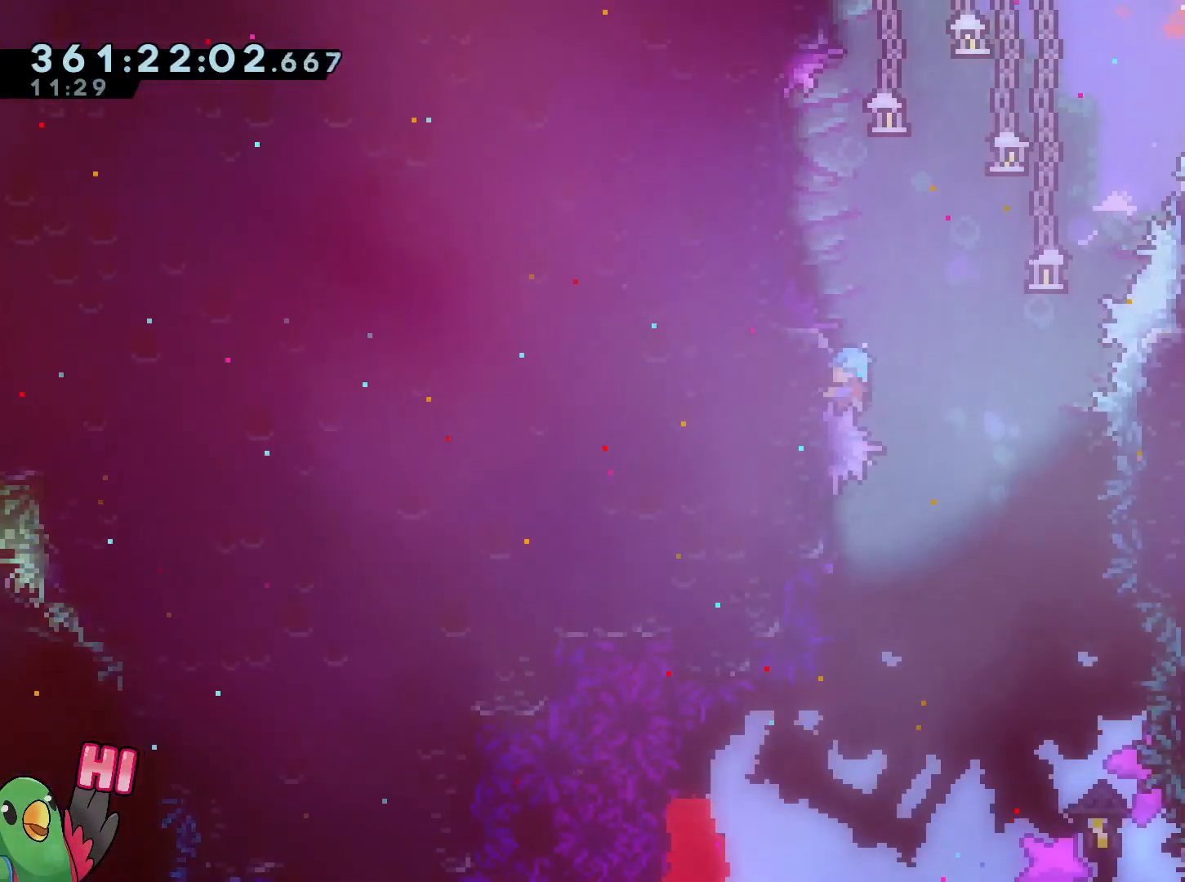
{"buttons": ["B"], "left_stick": "up", "right_stick": "center", "events": [[134, "left_stick", "up"], [167, "B", "up"], [501, "B", "down"]]}
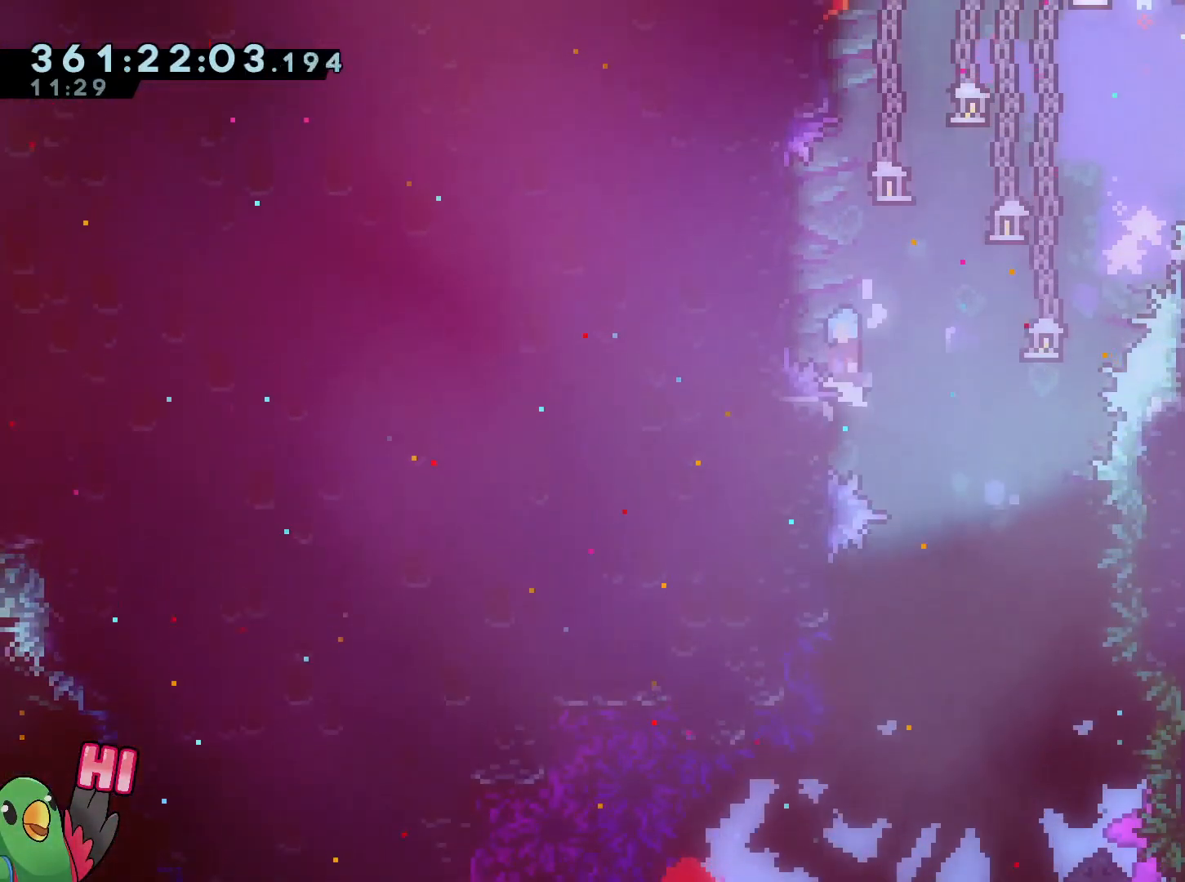
{"buttons": ["B"], "left_stick": "center", "right_stick": "center", "events": [[33, "left_stick", "left"], [166, "B", "up"], [217, "left_stick", "center"], [283, "B", "down"]]}
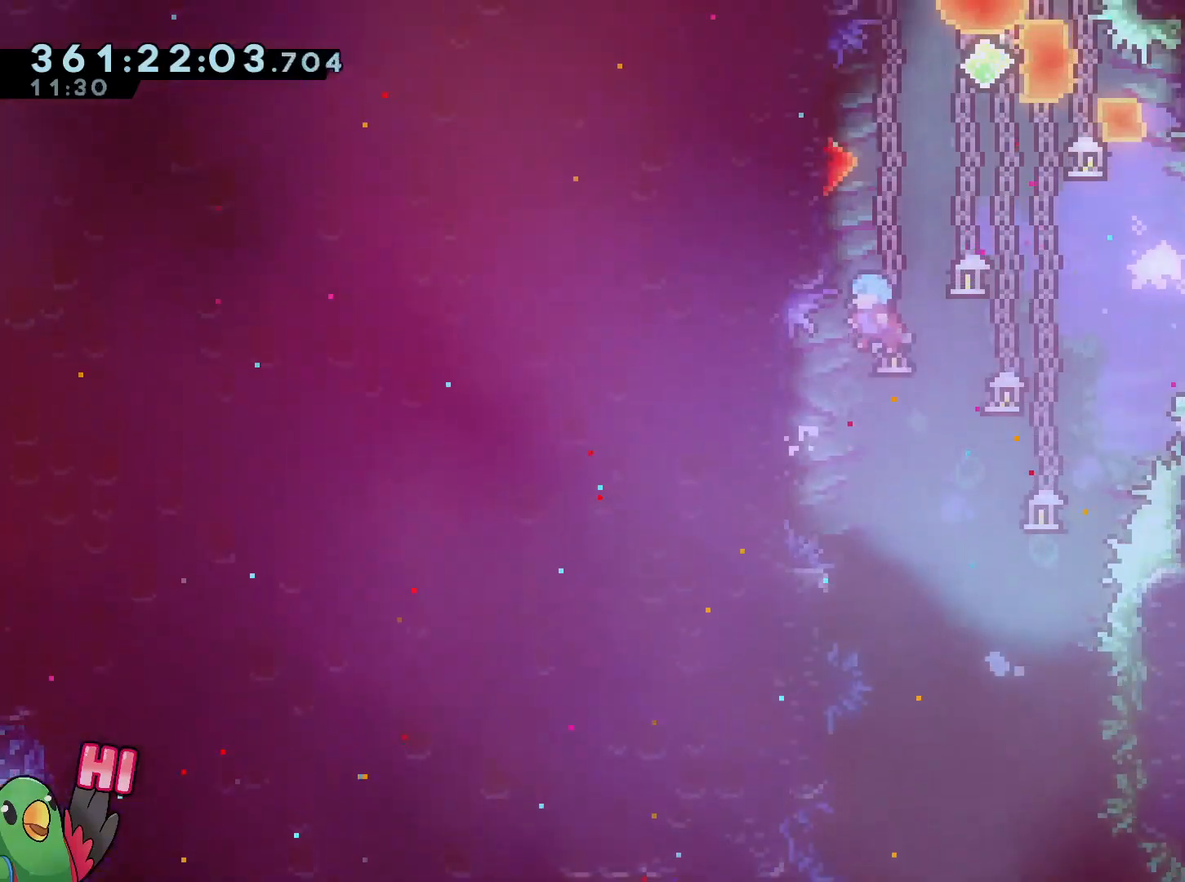
{"buttons": ["B"], "left_stick": "left", "right_stick": "center", "events": [[117, "left_stick", "left"], [234, "B", "up"], [300, "left_stick", "center"], [334, "B", "down"], [501, "left_stick", "left"]]}
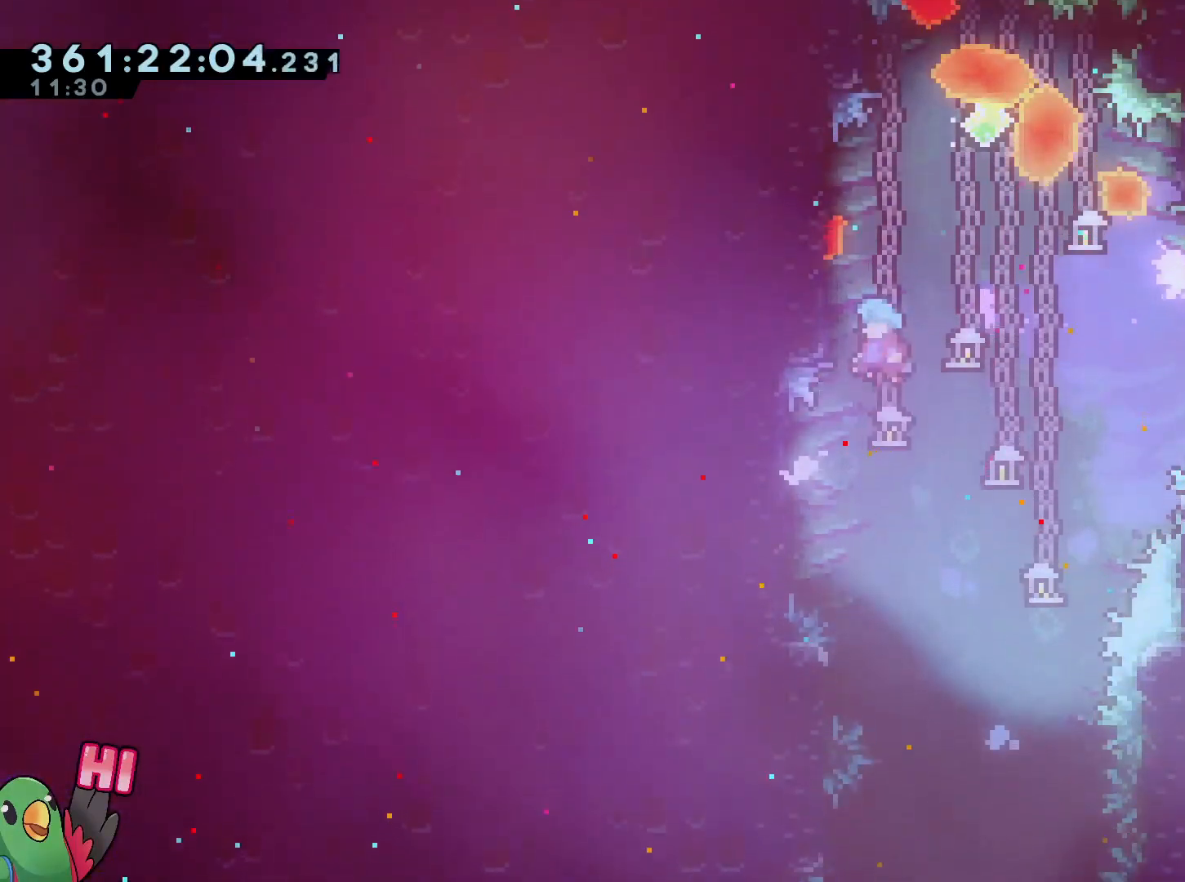
{"buttons": [], "left_stick": "center", "right_stick": "center", "events": [[200, "B", "up"], [250, "left_stick", "up"], [400, "left_stick", "center"]]}
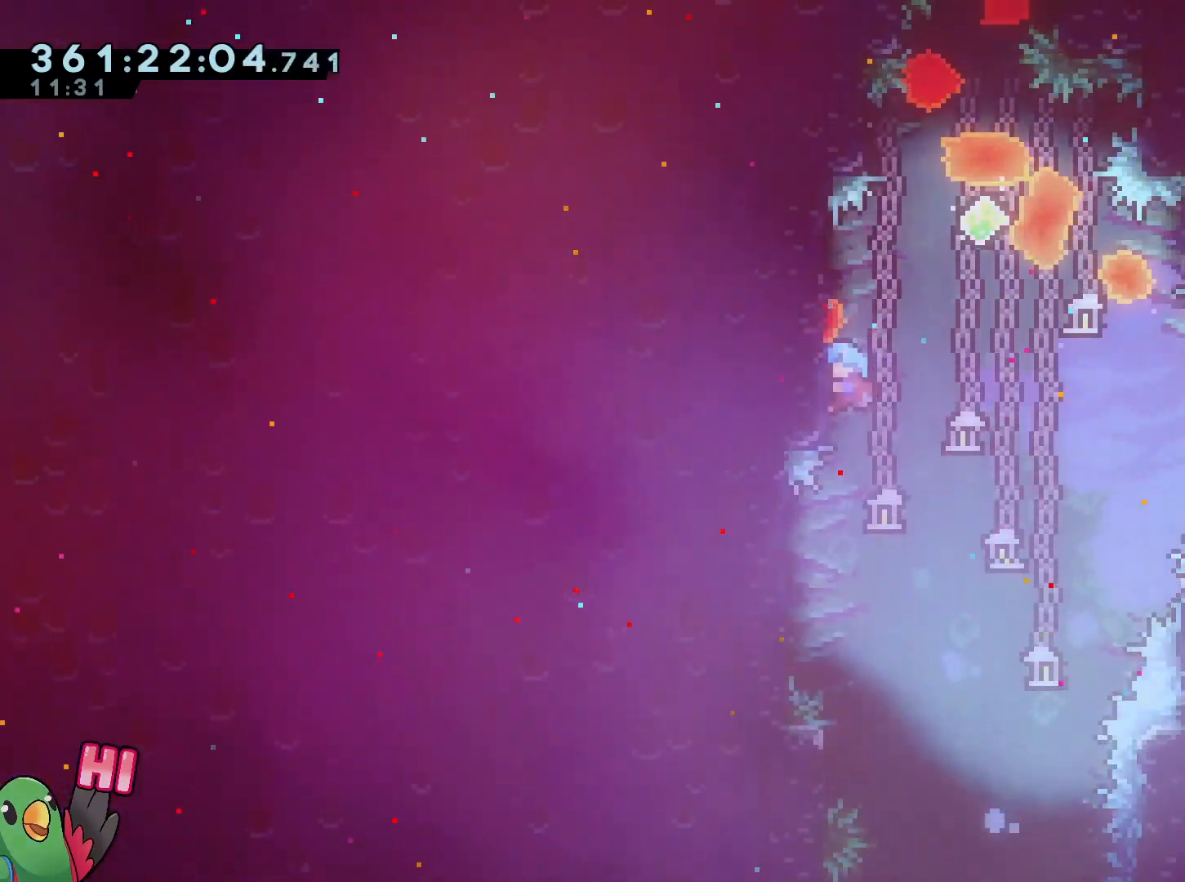
{"buttons": ["B"], "left_stick": "left", "right_stick": "center", "events": [[167, "B", "down"], [284, "left_stick", "left"]]}
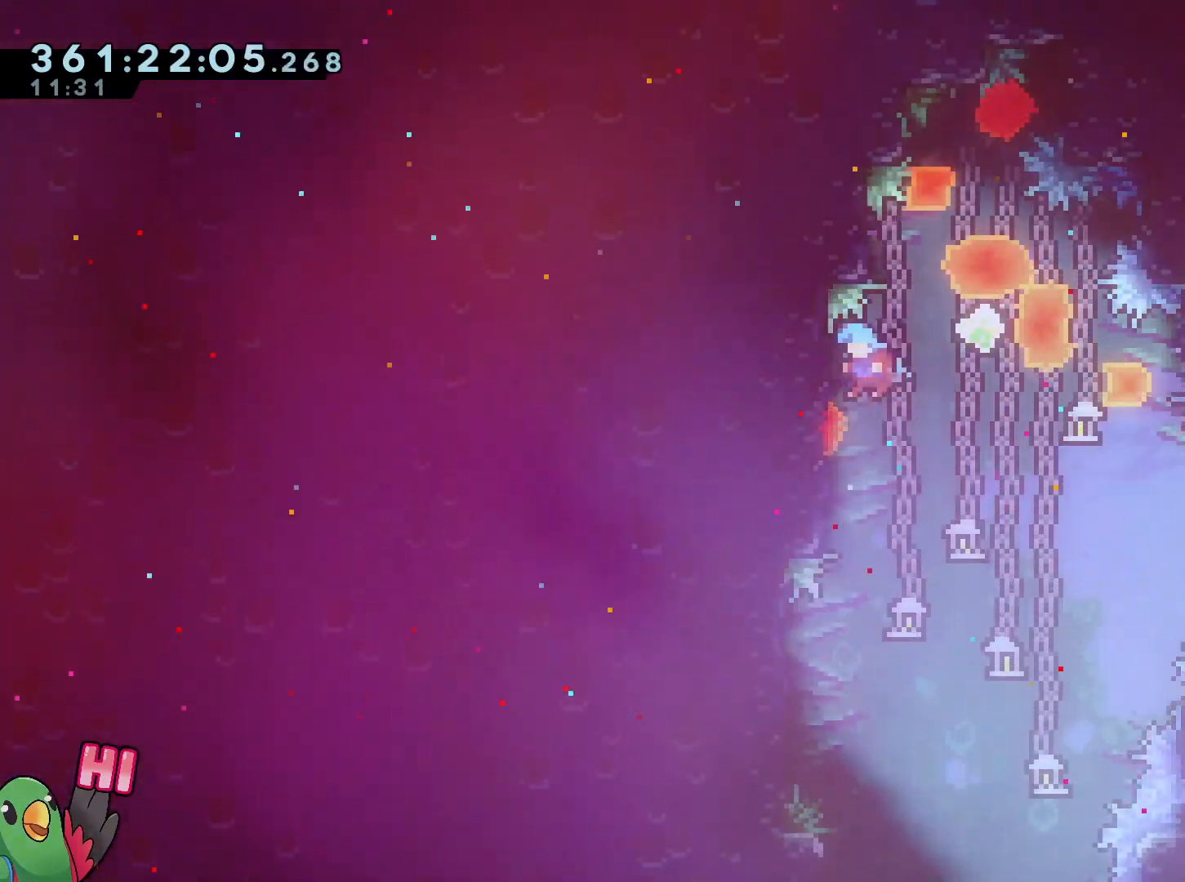
{"buttons": [], "left_stick": "right", "right_stick": "center", "events": [[150, "B", "up"], [167, "left_stick", "center"], [384, "left_stick", "right"], [417, "B", "down"], [467, "B", "up"]]}
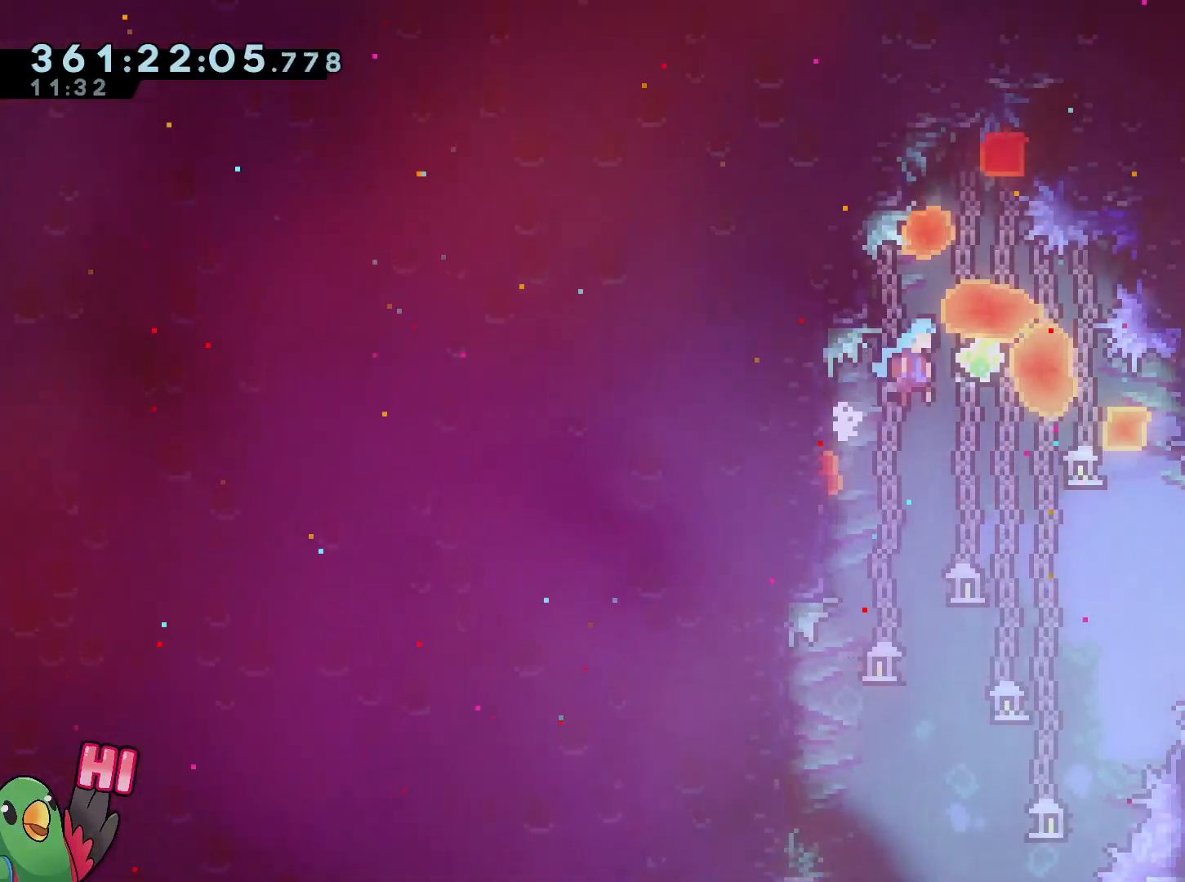
{"buttons": ["Y", "L2"], "left_stick": "right", "right_stick": "center", "events": [[334, "L2", "down"], [501, "Y", "down"]]}
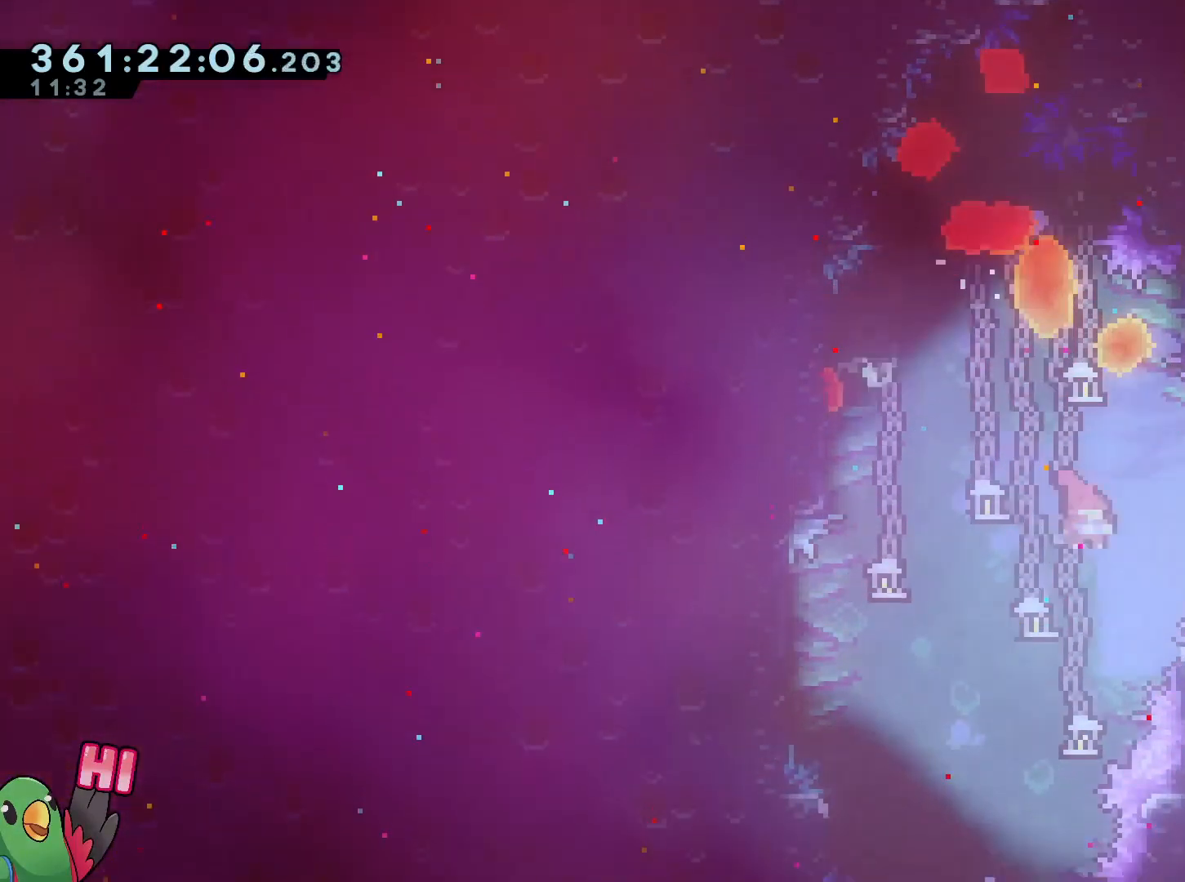
{"buttons": ["L2"], "left_stick": "right", "right_stick": "center", "events": [[100, "Y", "up"]]}
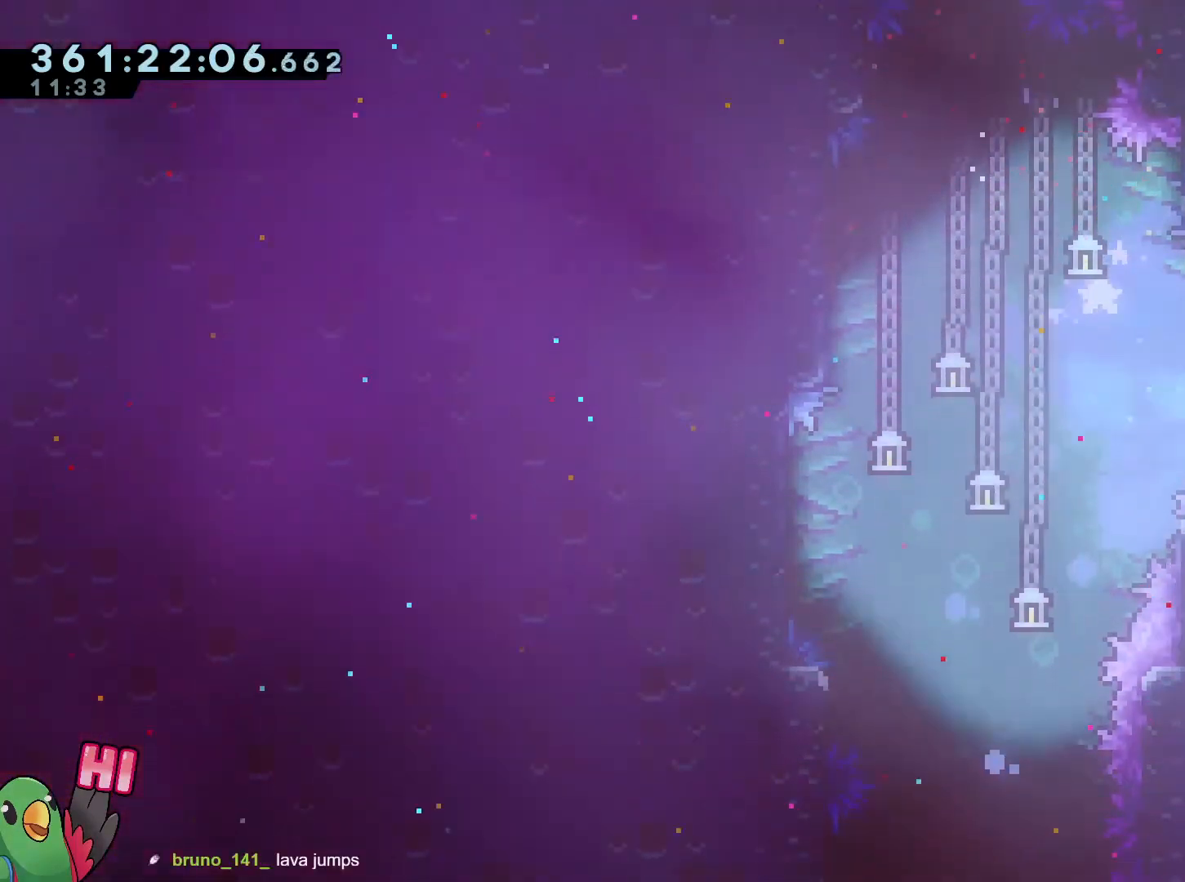
{"buttons": ["L2"], "left_stick": "right", "right_stick": "center", "events": [[384, "A", "down"], [401, "A", "up"]]}
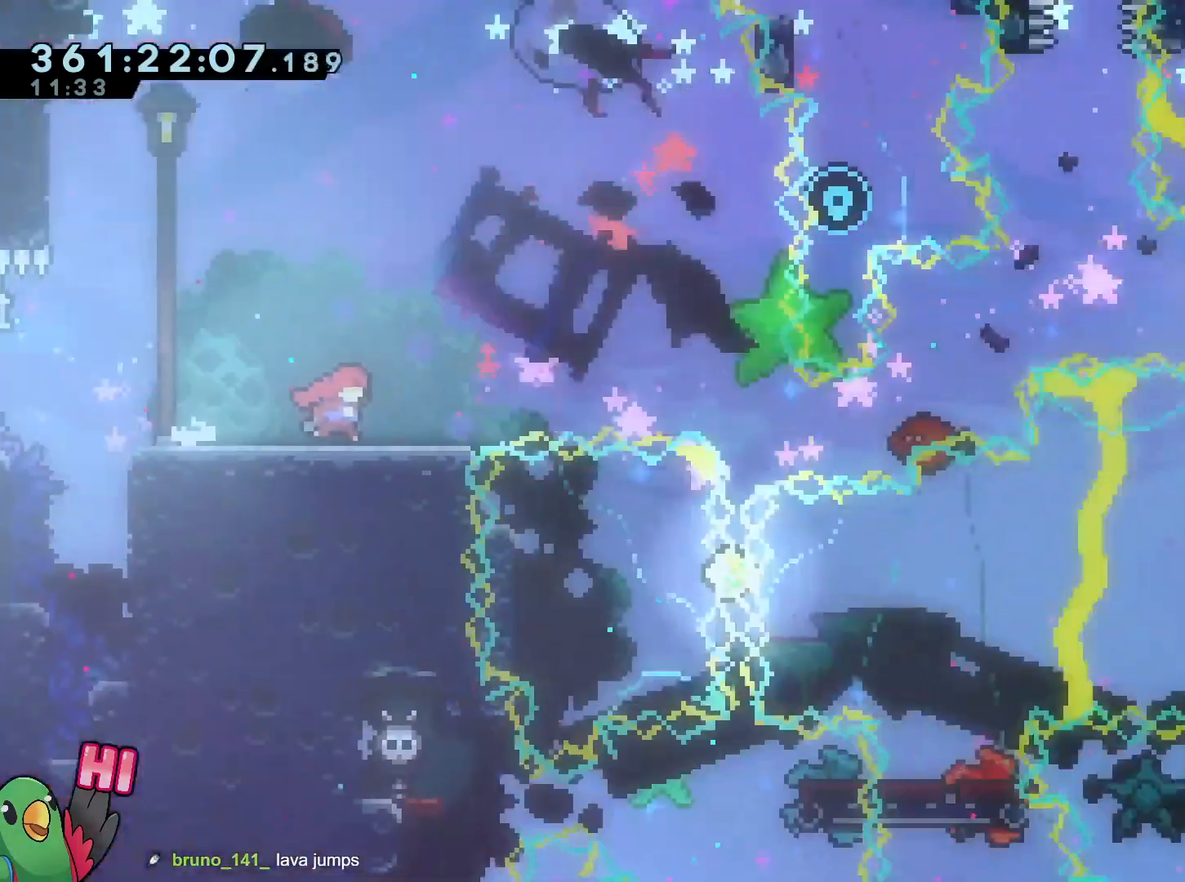
{"buttons": ["B"], "left_stick": "center", "right_stick": "center", "events": [[217, "SELECT", "down"], [234, "SELECT", "up"], [417, "B", "down"], [417, "L2", "up"], [417, "left_stick", "center"]]}
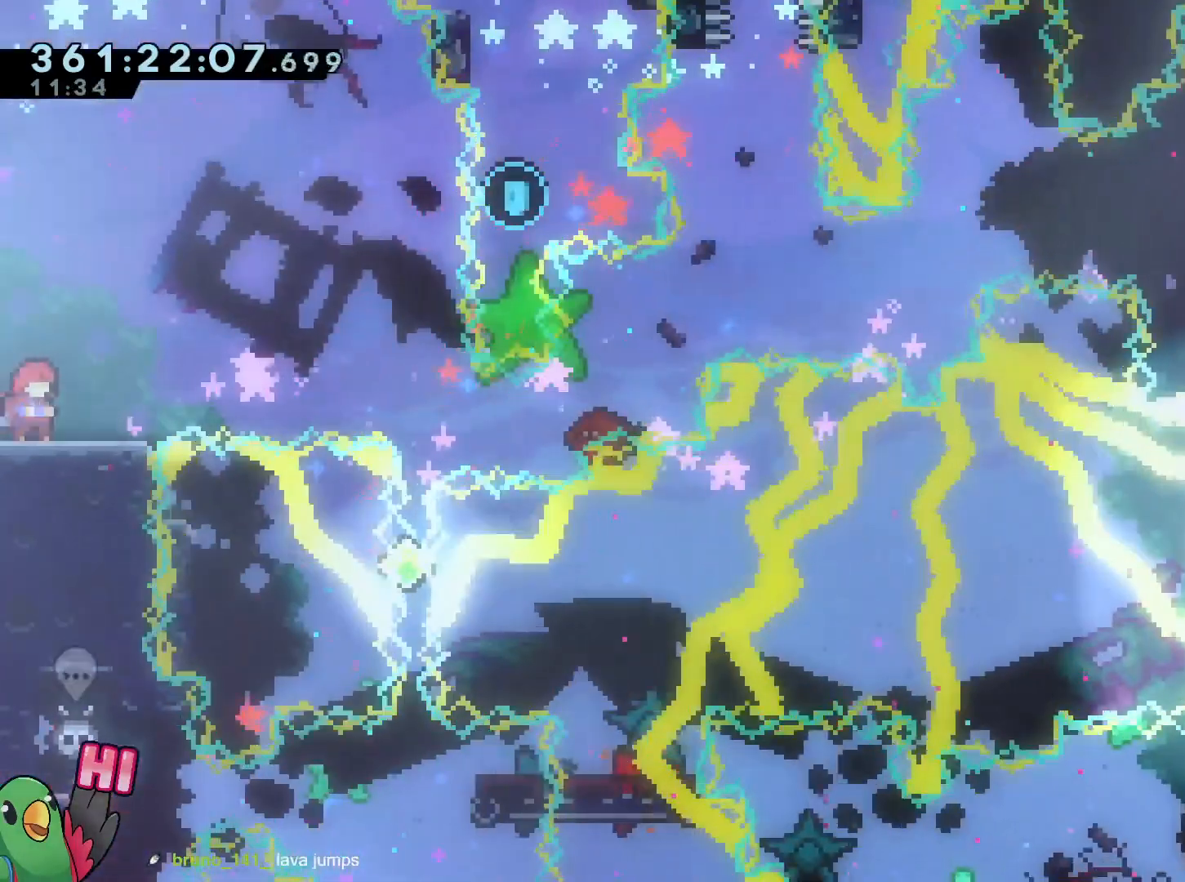
{"buttons": ["B"], "left_stick": "center", "right_stick": "center", "events": []}